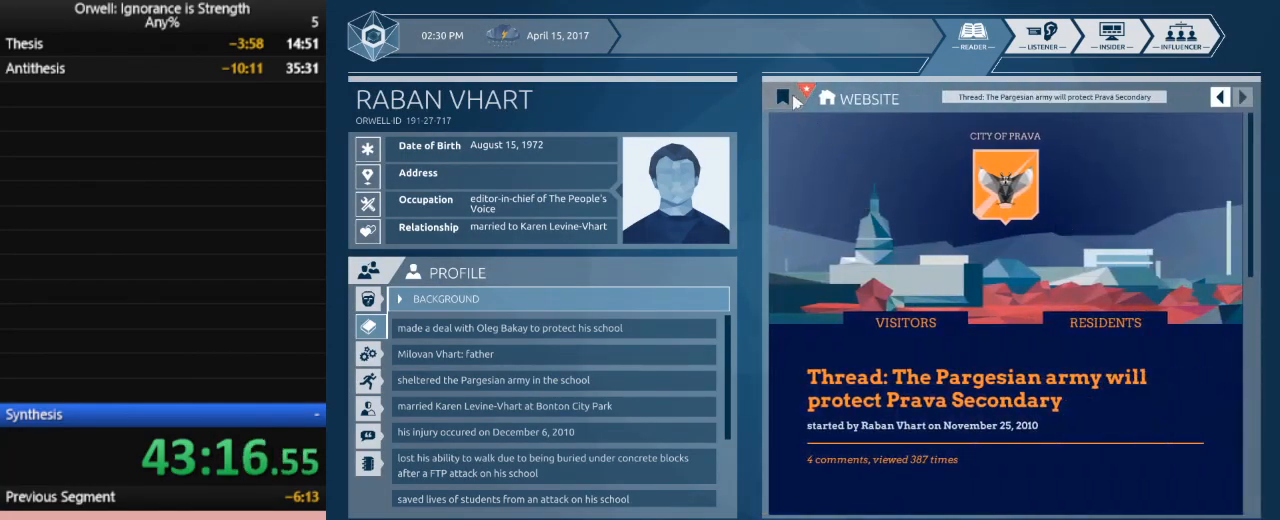
Gameplay with keyboard and mouse; each line is a JSON object with the keys and mouse buttons held at the frame after it. "events" lists presses ("down") and releases ("up") of ".", "/", "0", "1", "2", "3", "4", "5", "6", "7", "8", "9", "a", "alt_l", "alt_r", "b", "backslash", "backspace", "c", "caps_lock", "comma", "ctrl_l", "ctrl_r", "d", "down", "e", "equals", "escape", "f", "f1", "f10", "f11", "f12", "f2", "f3", "f4", "f5", "f6", "f7", "f8", "f9", "g", "h", "i", "j", "k", "l", "lbracket", "left", "m", "minus", "n", "num0", "num1", "num2", "num3", "num4", "num5", "num6", "num7", "num8", "num9", "o", "p", "q", "quote", "r", "rbracket", "return", "right", "s", "semicolon", "shift_l", "shift_r", "space", "super", "t", "tab", "tilde", "u", "up", "v", "w", "x", "y", "z", "mouse_left" and "mouse_right" between this image and that frame as [ms after this image, input, new state], when the widget could be followed in between. "mouse_left", "mouse_right" = the "left", "right" buttons of the "mouse" list. No other keys are recorded. Mouse movement is not recorded.
{"keys": [], "mouse": [], "events": [[67, "mouse_left", "up"]]}
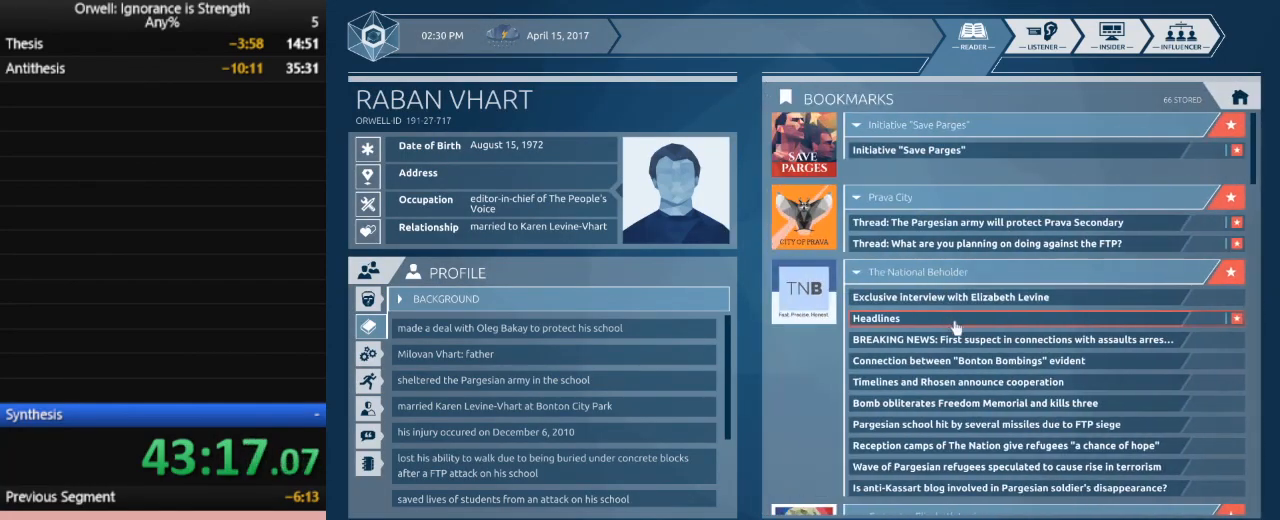
{"keys": [], "mouse": [], "events": []}
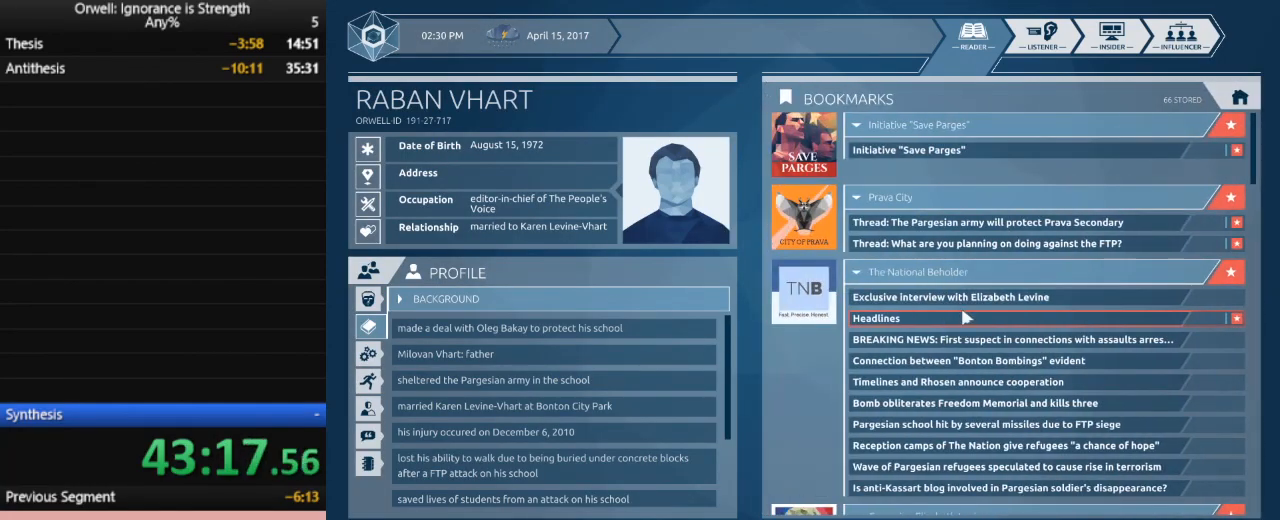
{"keys": [], "mouse": [], "events": []}
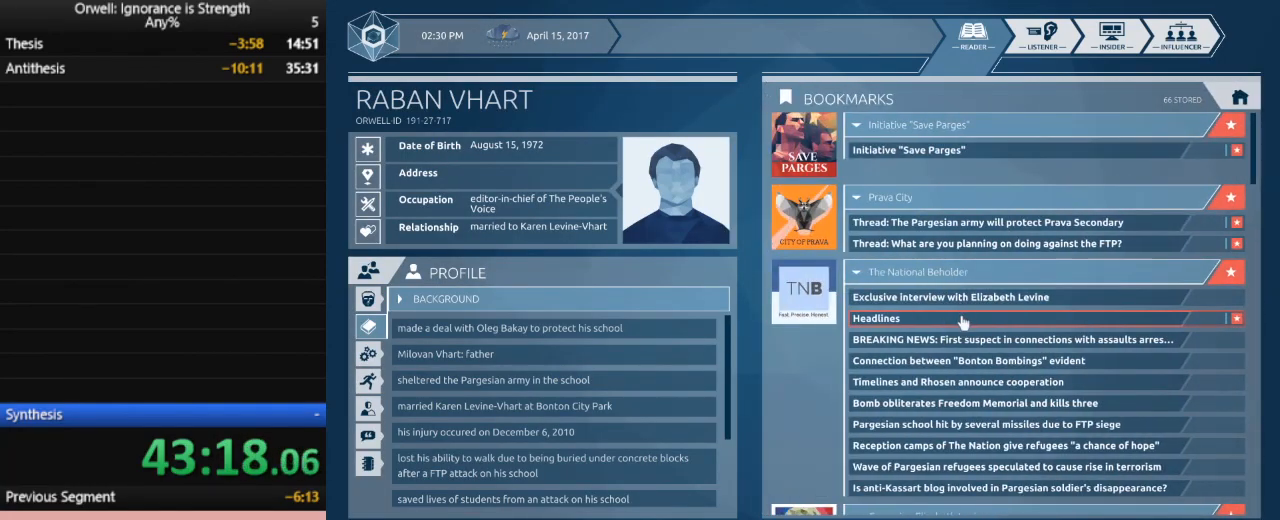
{"keys": [], "mouse": [], "events": []}
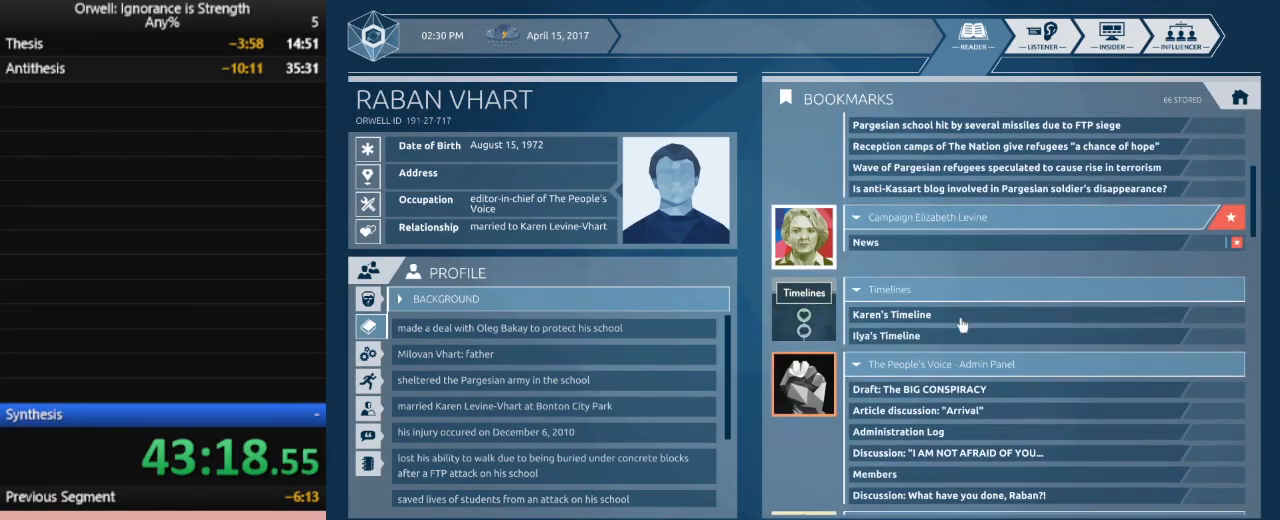
{"keys": [], "mouse": ["left"], "events": [[467, "mouse_left", "down"]]}
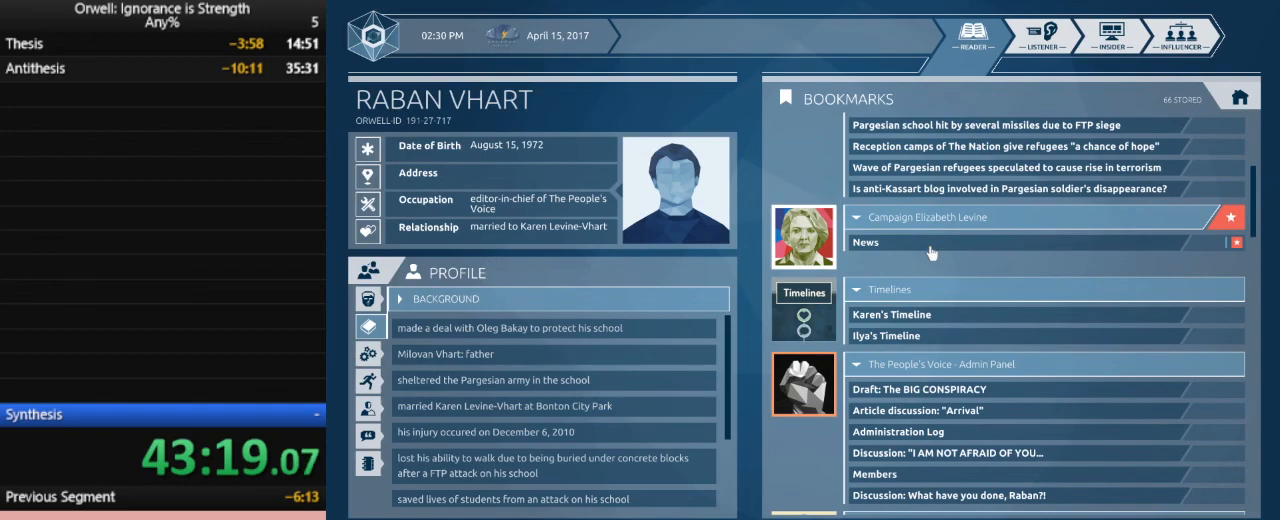
{"keys": [], "mouse": [], "events": [[50, "mouse_left", "up"]]}
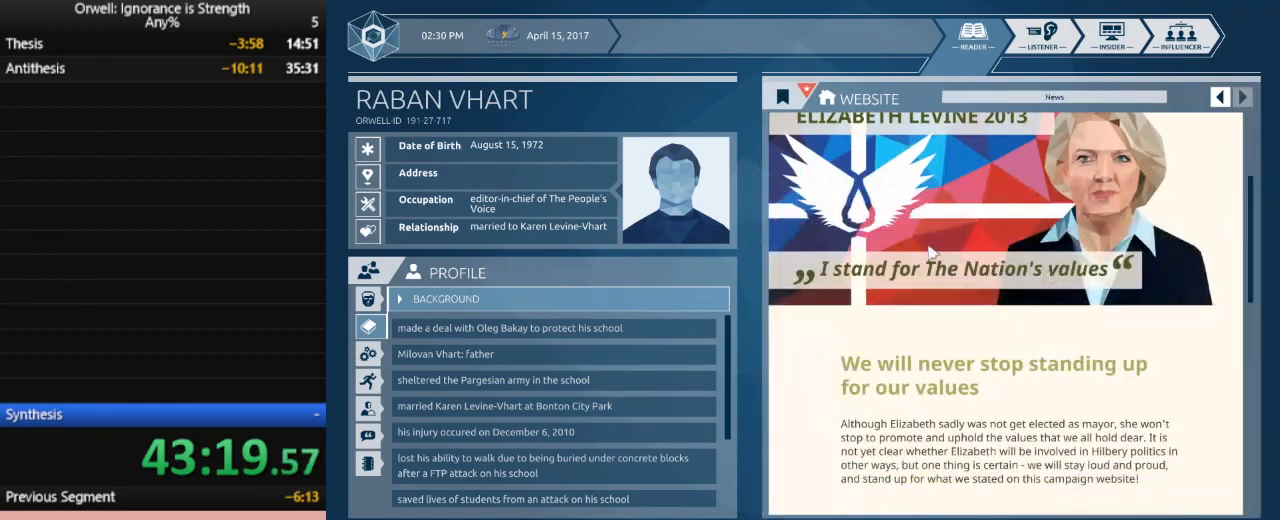
{"keys": [], "mouse": [], "events": []}
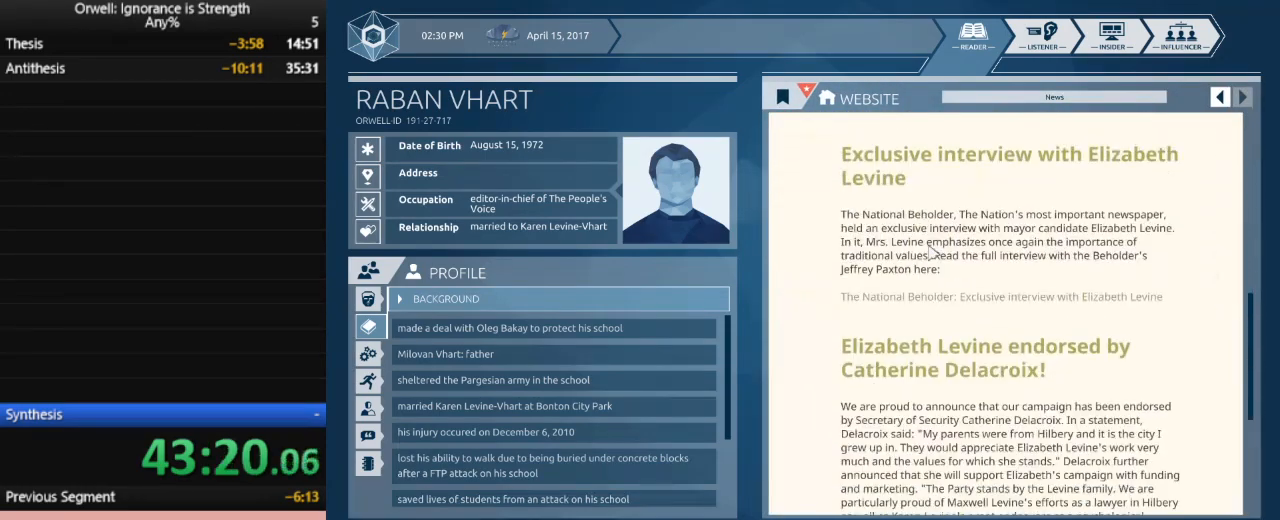
{"keys": [], "mouse": [], "events": []}
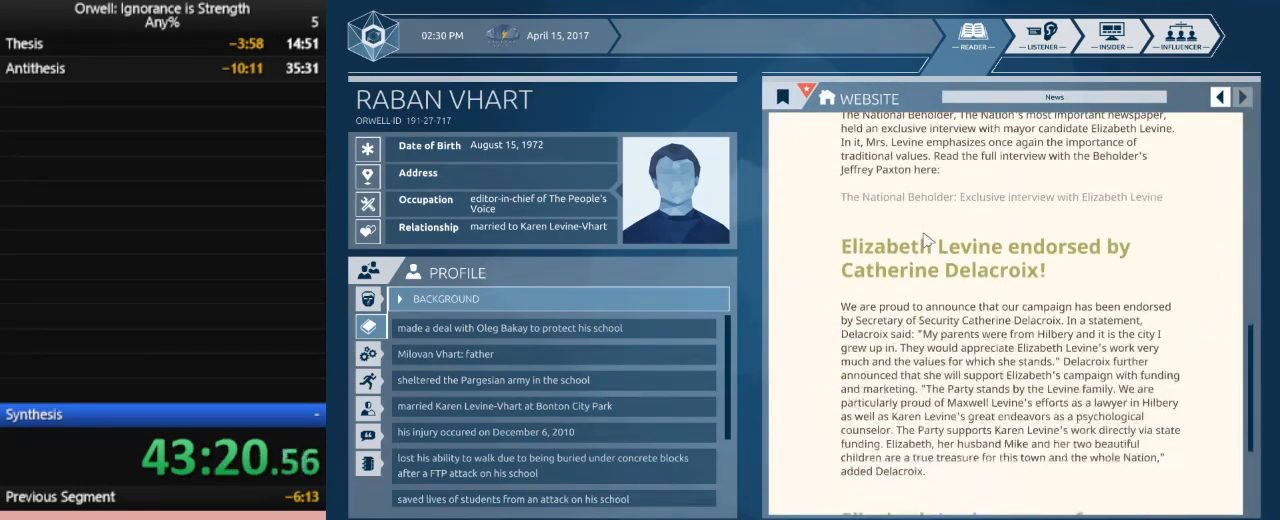
{"keys": [], "mouse": ["left"], "events": [[483, "mouse_left", "down"]]}
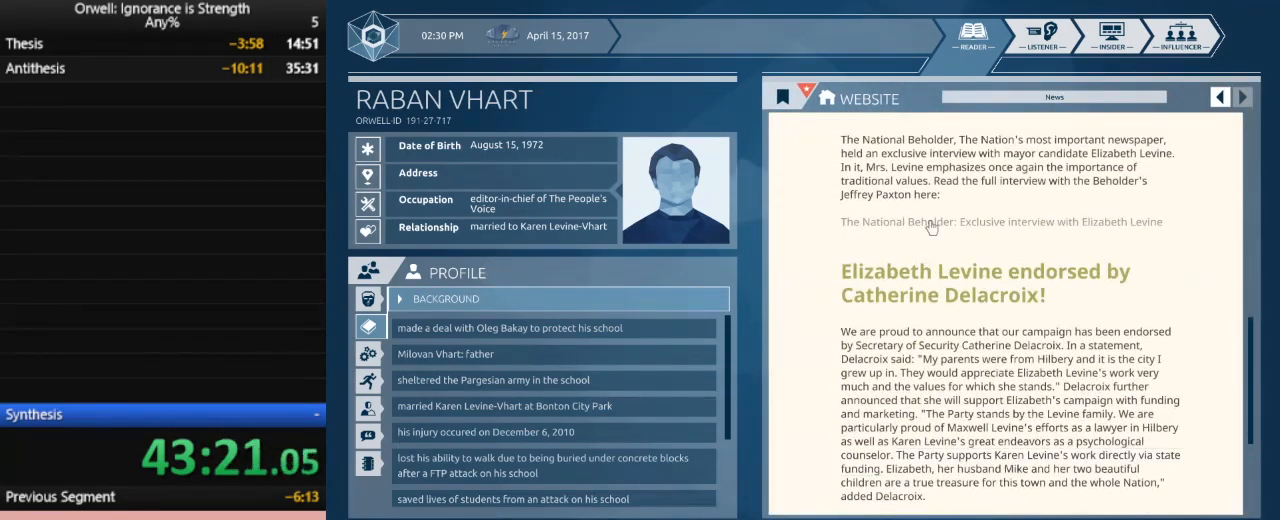
{"keys": [], "mouse": [], "events": [[33, "mouse_left", "up"]]}
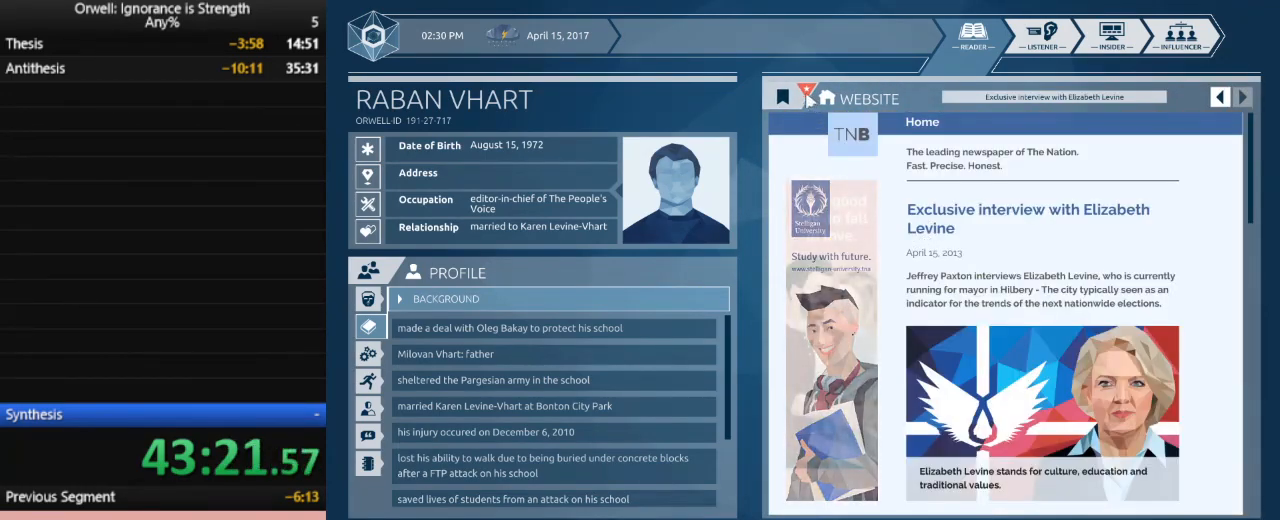
{"keys": [], "mouse": [], "events": [[133, "mouse_left", "down"], [183, "mouse_left", "up"]]}
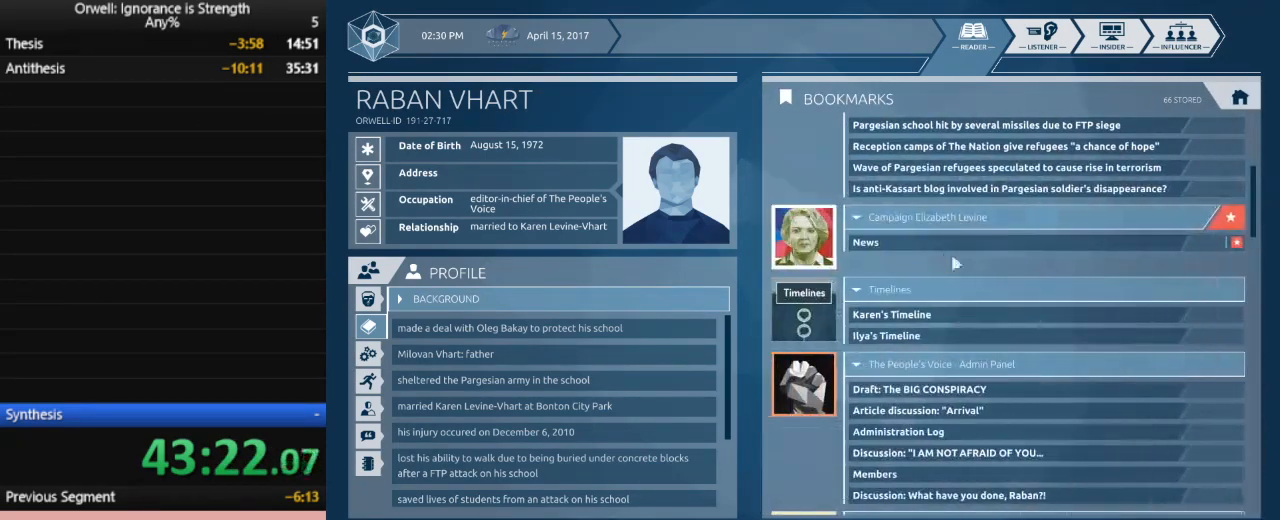
{"keys": [], "mouse": [], "events": [[383, "mouse_left", "down"], [483, "mouse_left", "up"]]}
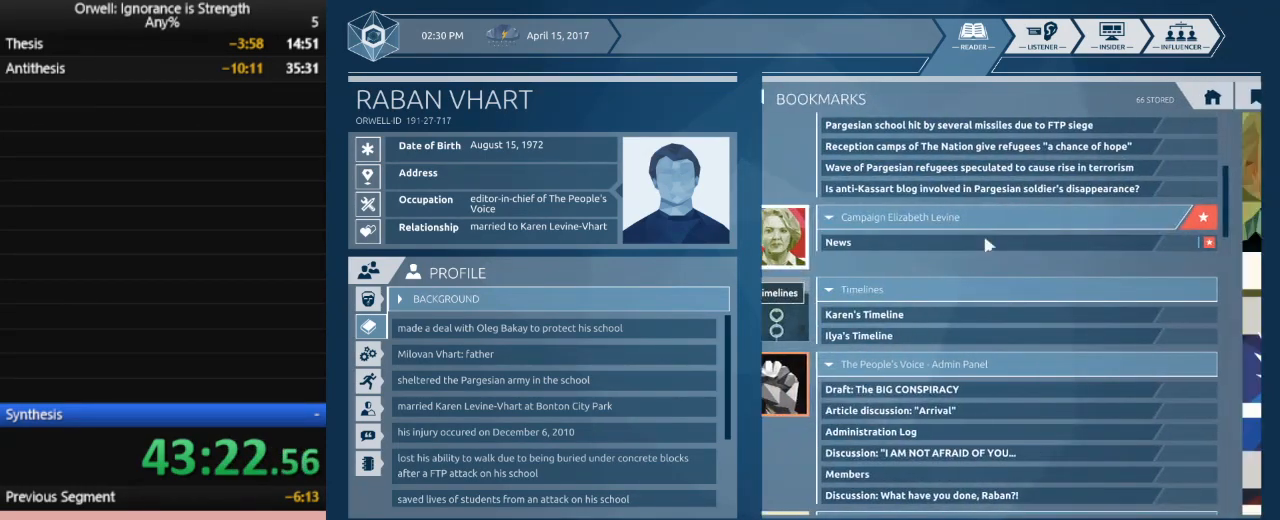
{"keys": [], "mouse": [], "events": []}
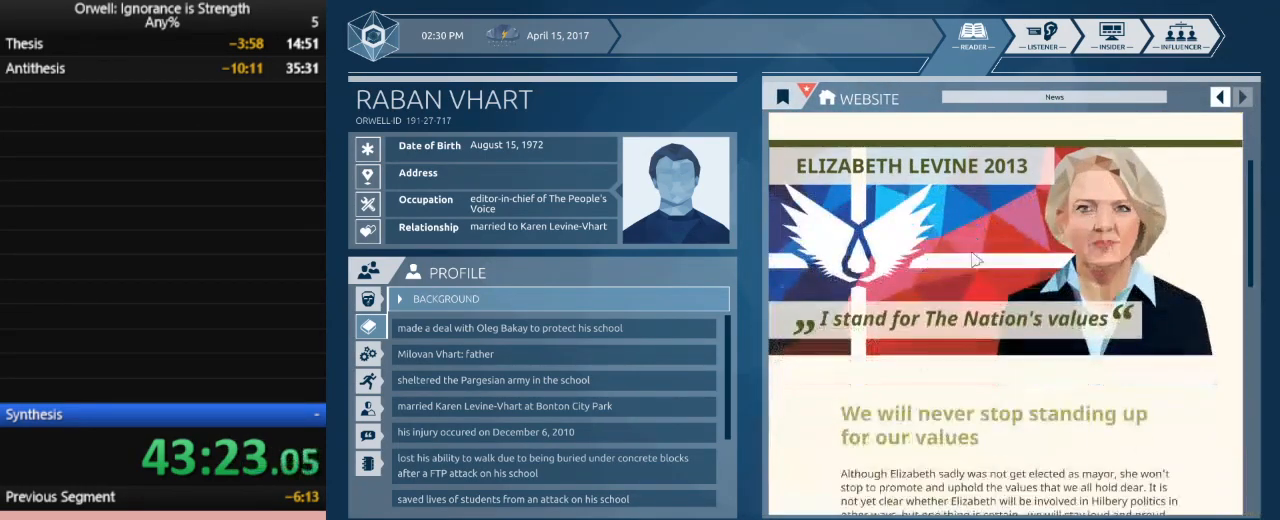
{"keys": [], "mouse": [], "events": []}
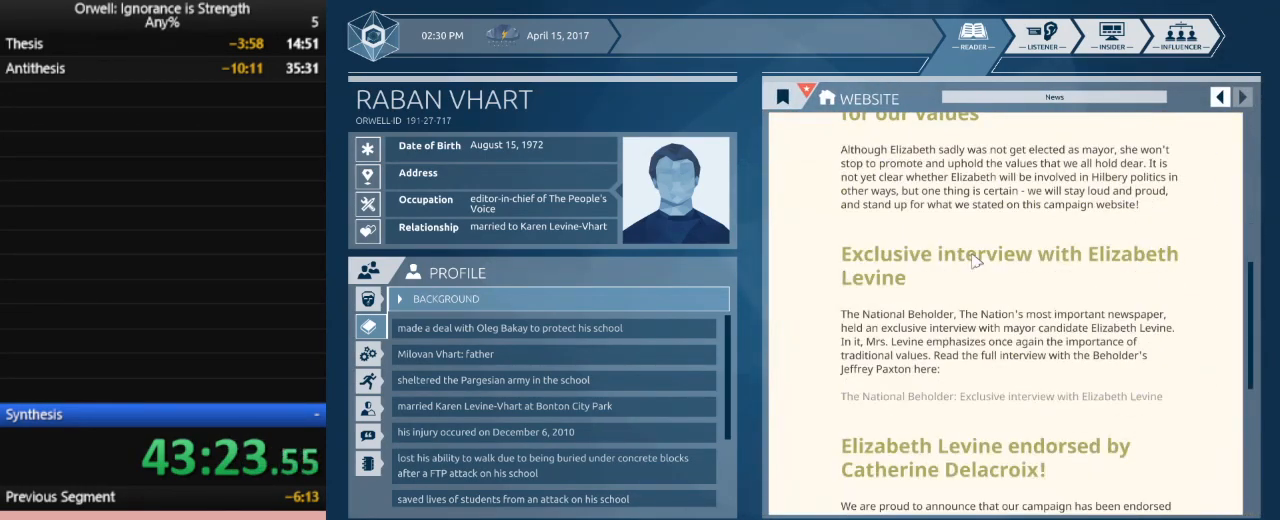
{"keys": [], "mouse": [], "events": []}
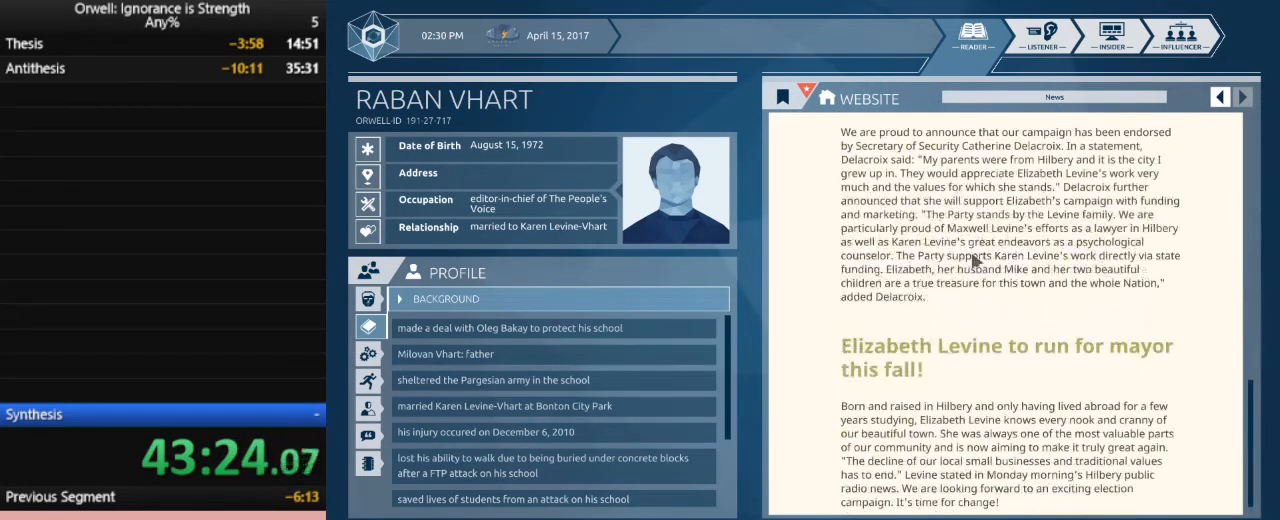
{"keys": [], "mouse": [], "events": []}
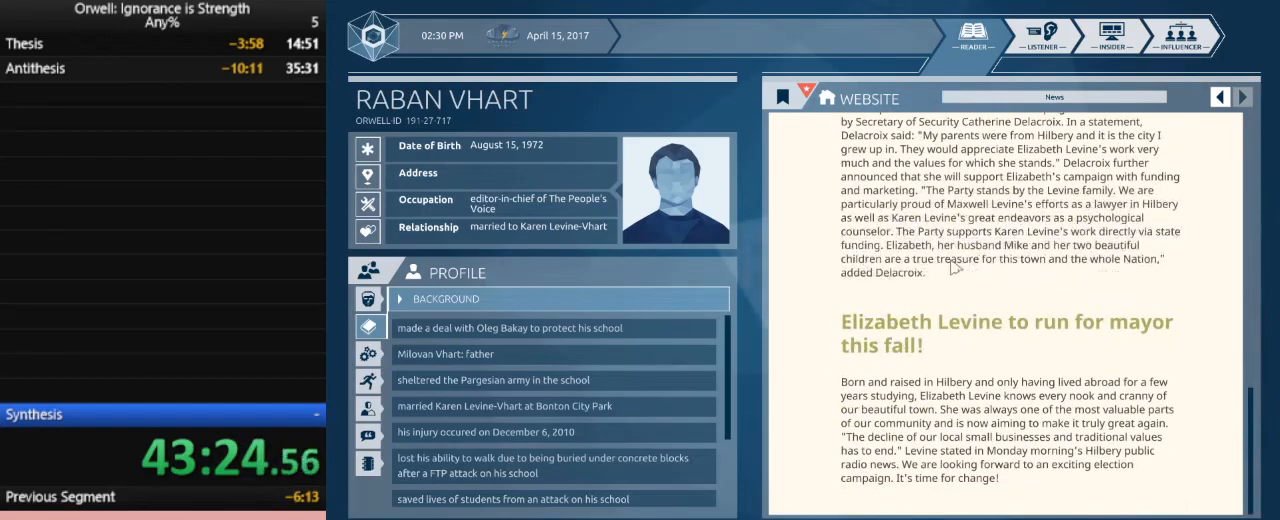
{"keys": [], "mouse": [], "events": []}
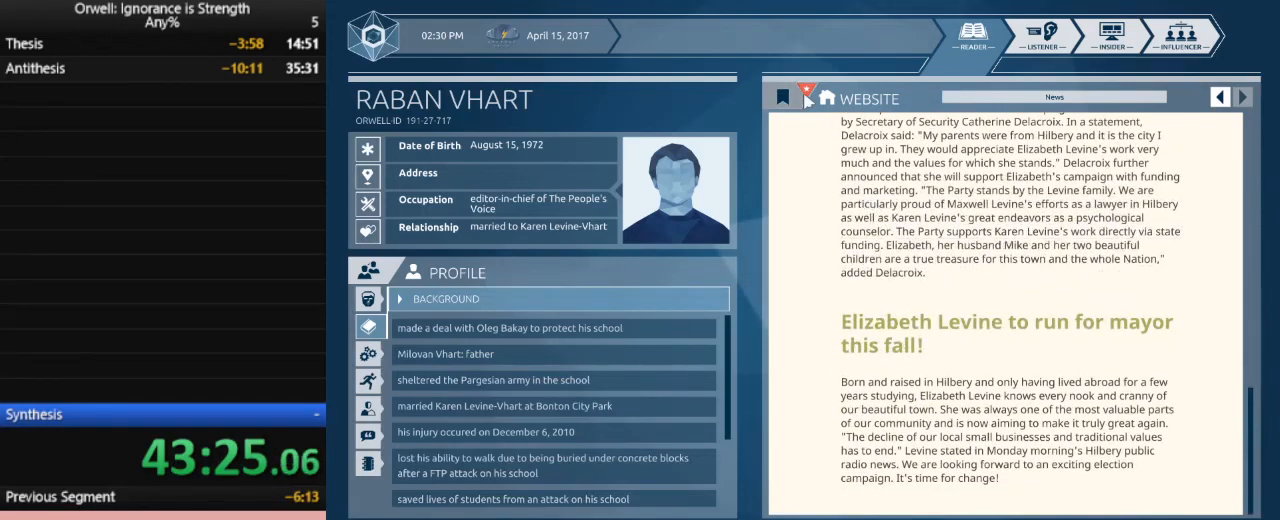
{"keys": [], "mouse": [], "events": [[17, "mouse_left", "down"], [100, "mouse_left", "up"]]}
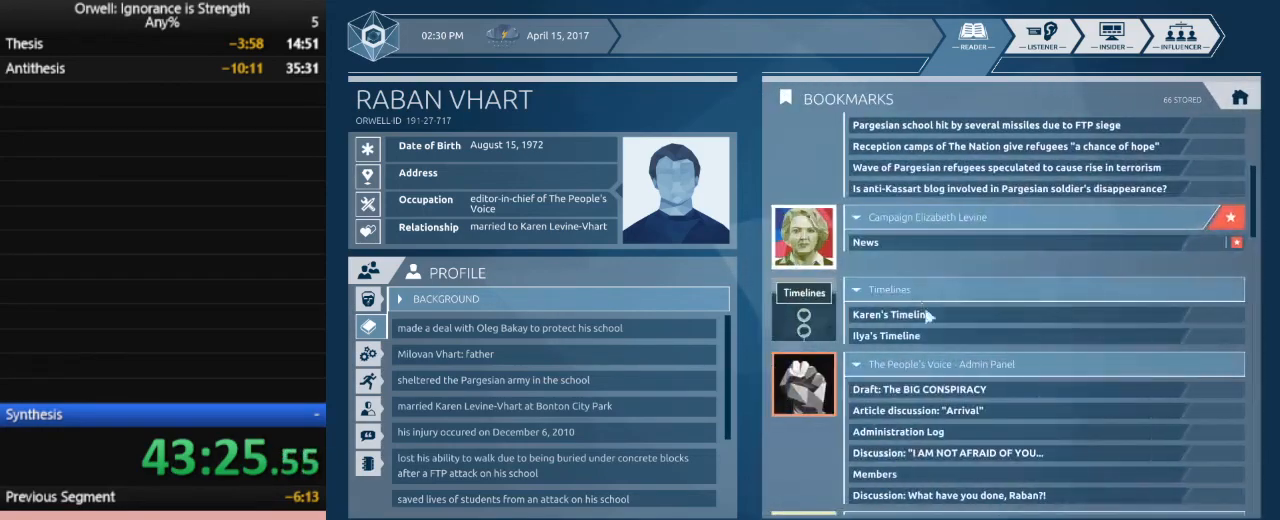
{"keys": [], "mouse": [], "events": []}
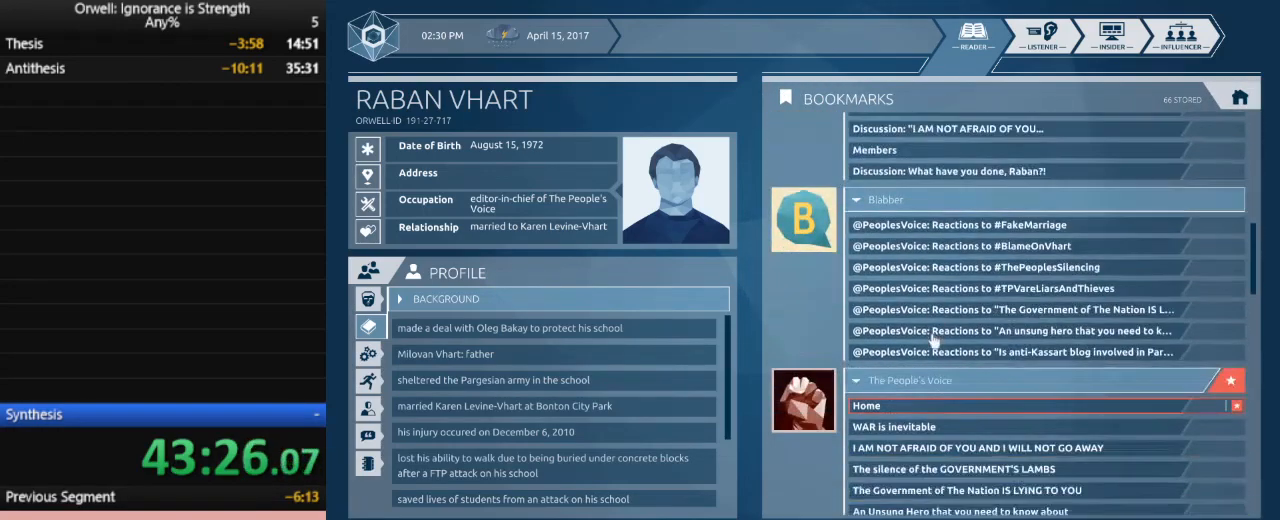
{"keys": [], "mouse": [], "events": []}
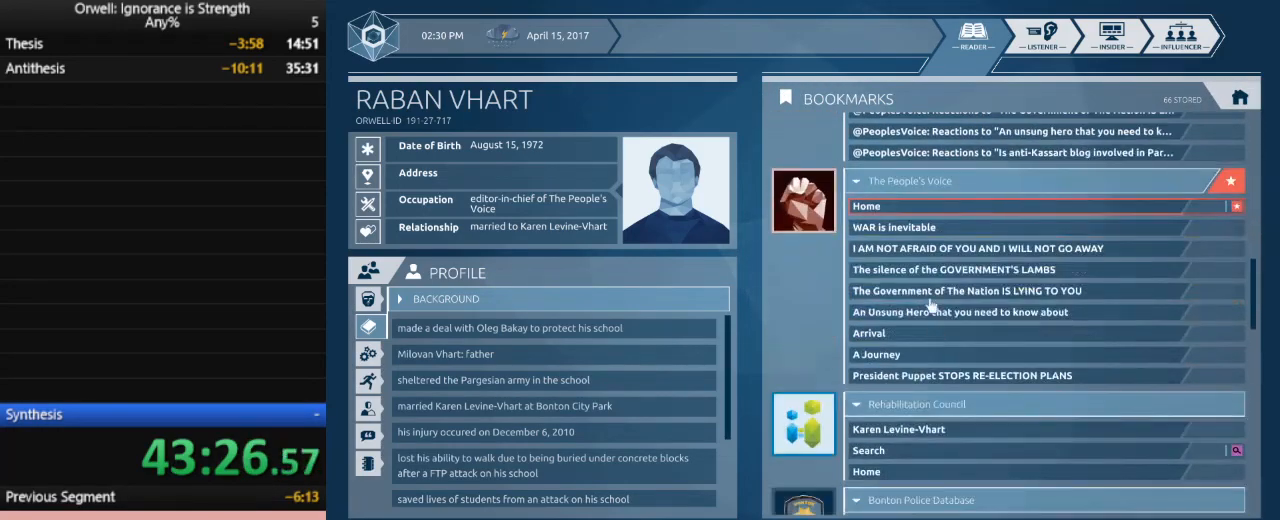
{"keys": [], "mouse": [], "events": []}
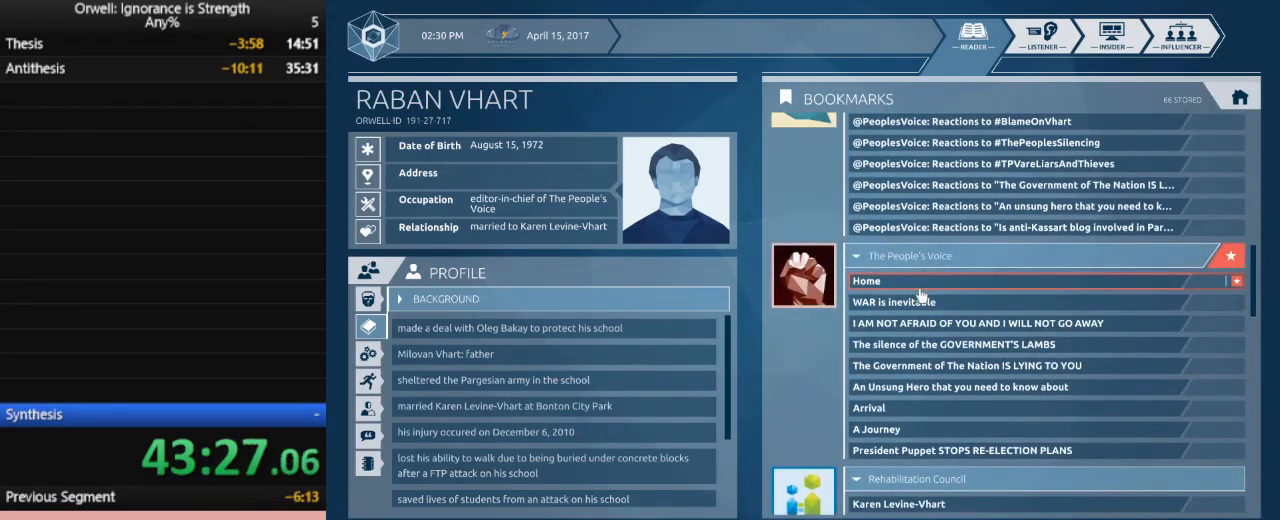
{"keys": [], "mouse": [], "events": [[117, "mouse_left", "down"], [217, "mouse_left", "up"]]}
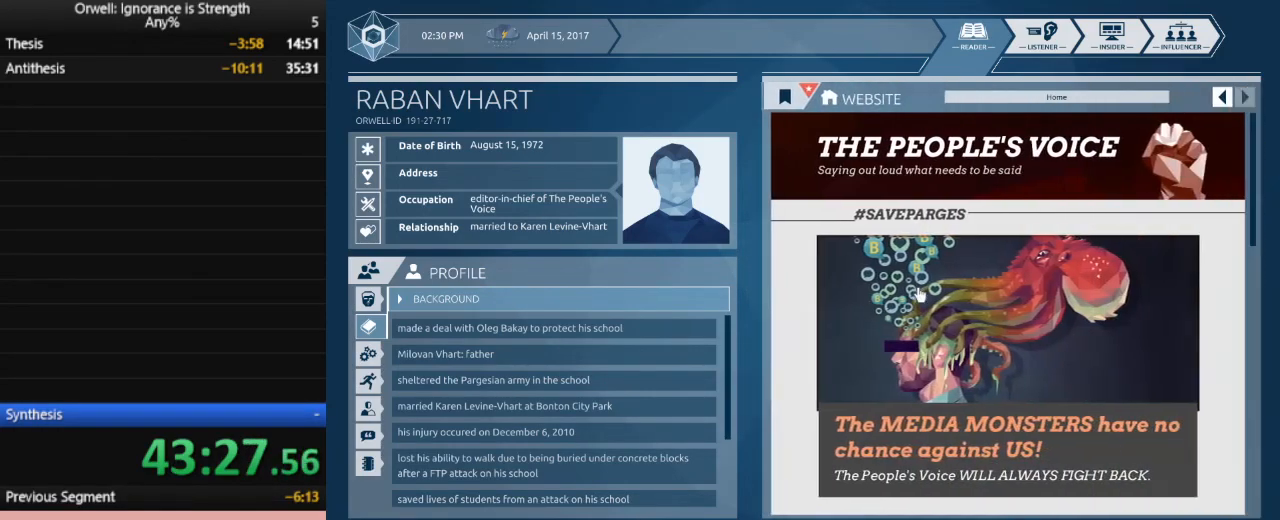
{"keys": [], "mouse": [], "events": []}
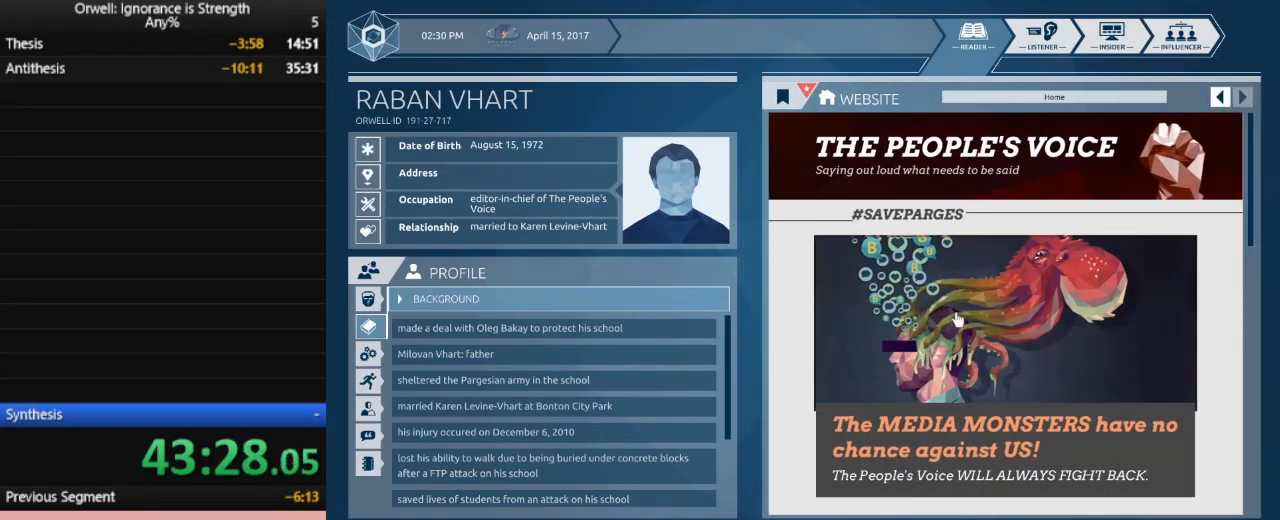
{"keys": [], "mouse": [], "events": [[50, "mouse_left", "down"], [100, "mouse_left", "up"]]}
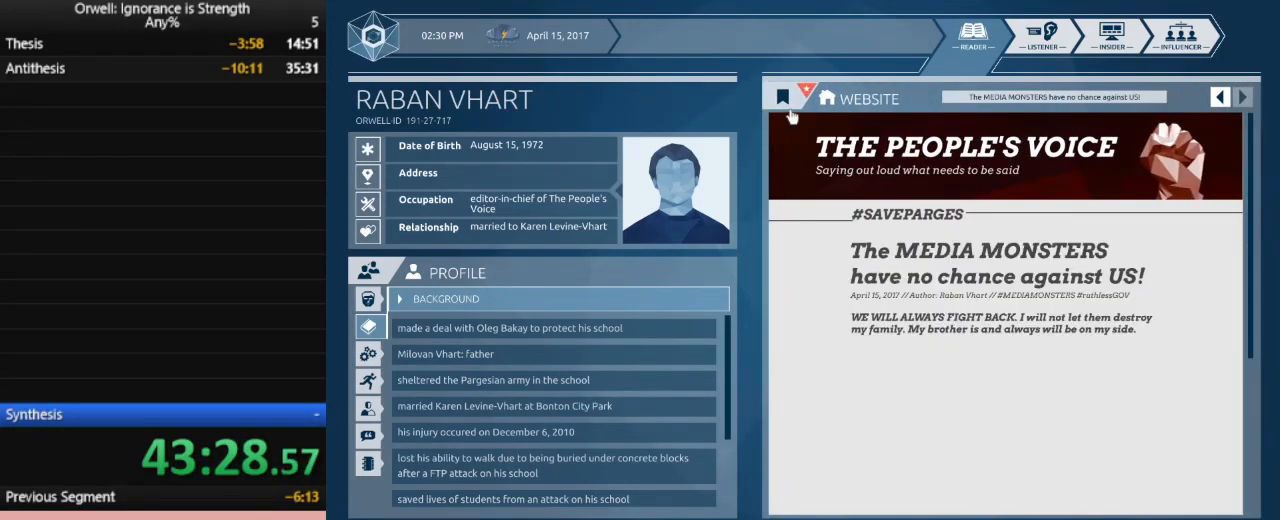
{"keys": [], "mouse": [], "events": [[67, "mouse_left", "down"], [217, "mouse_left", "up"]]}
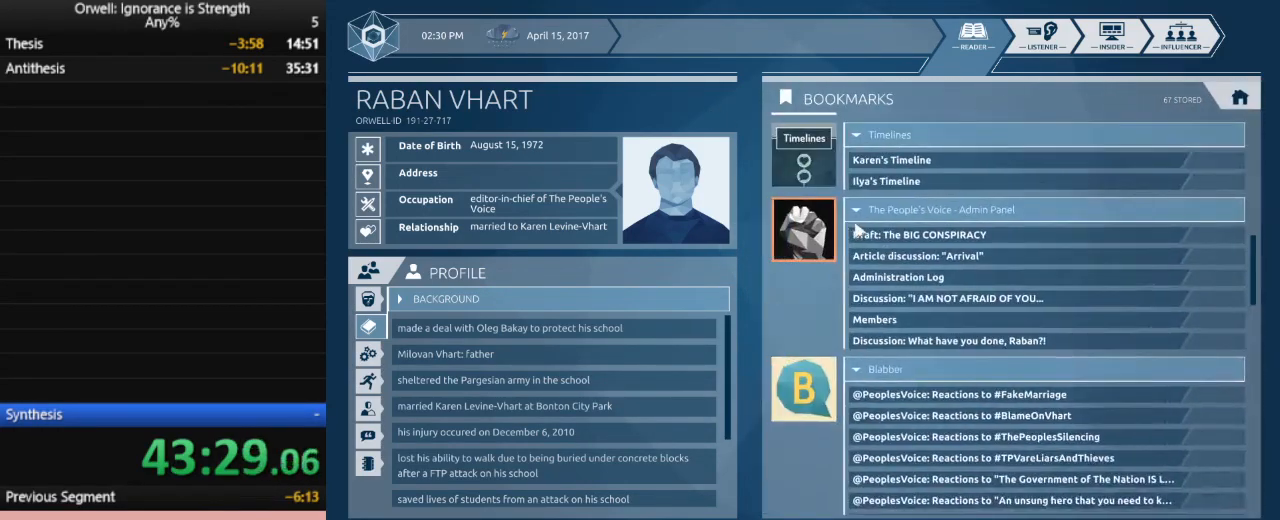
{"keys": [], "mouse": [], "events": []}
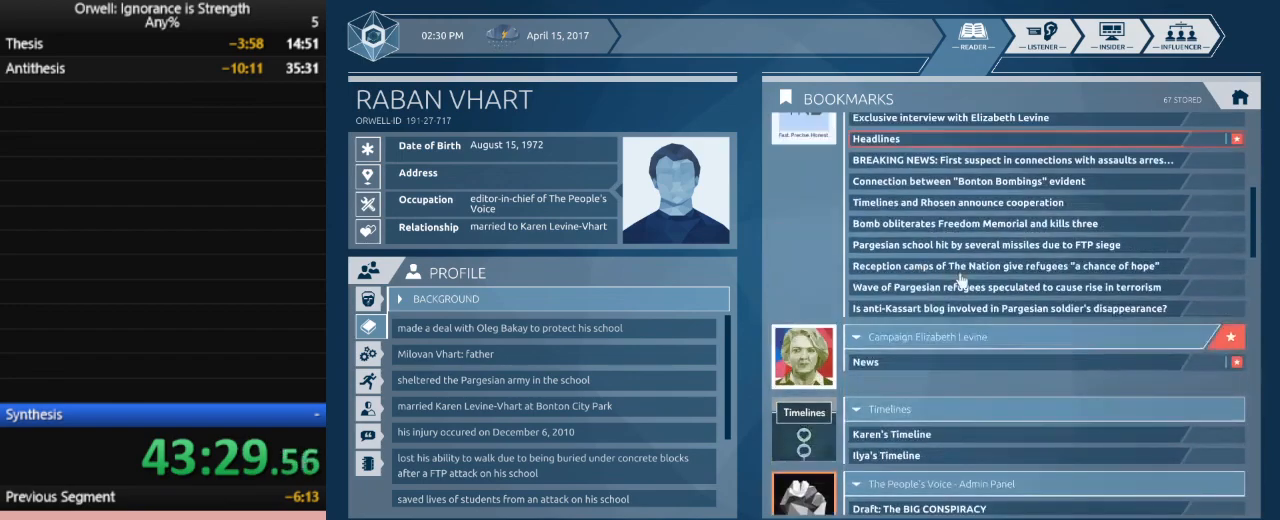
{"keys": [], "mouse": [], "events": []}
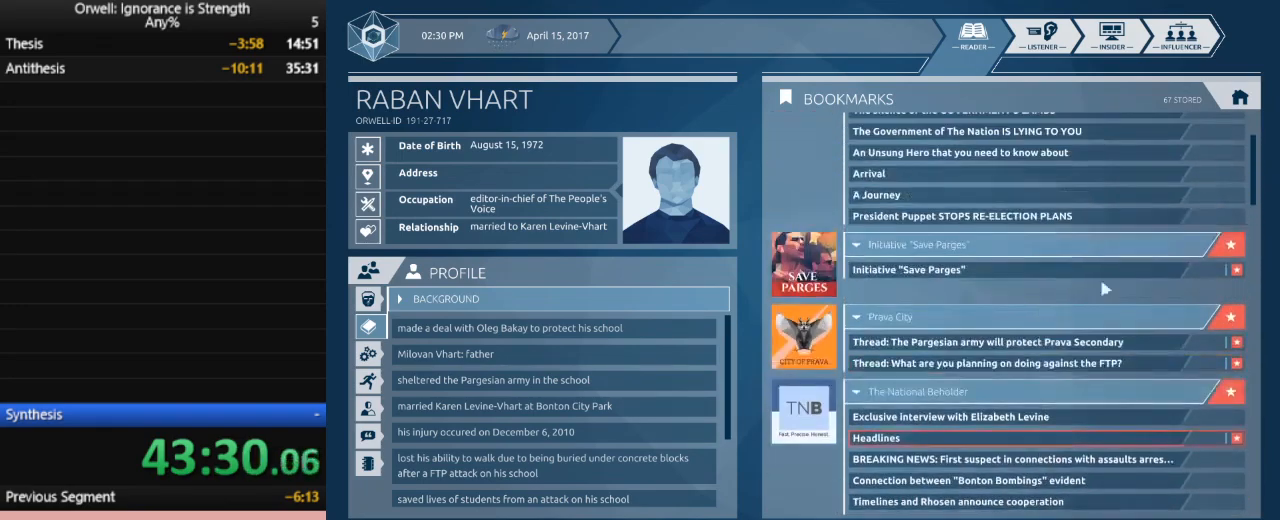
{"keys": [], "mouse": [], "events": []}
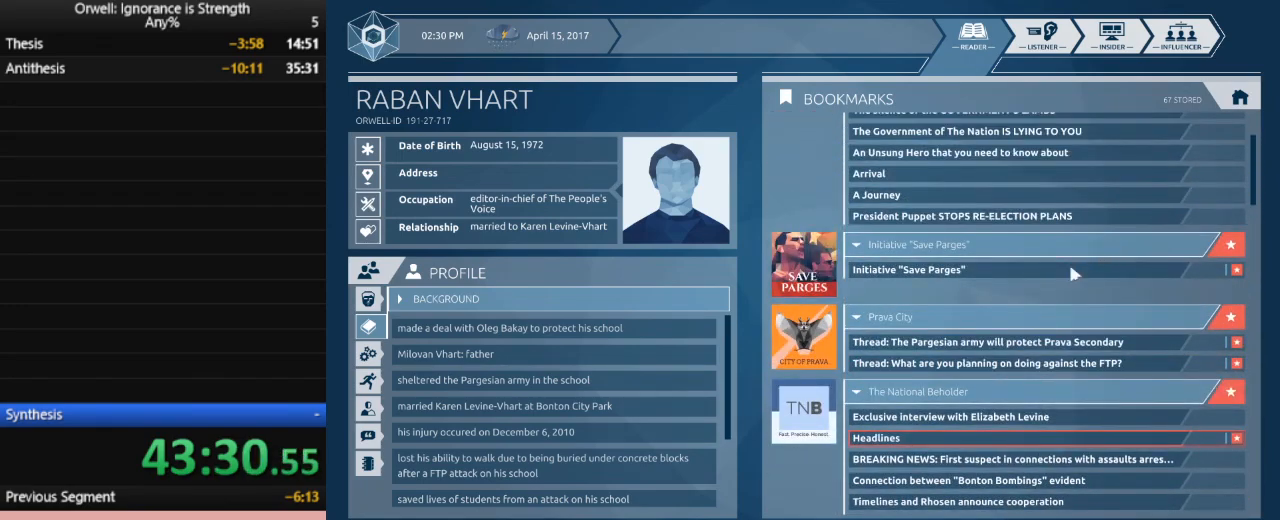
{"keys": [], "mouse": [], "events": []}